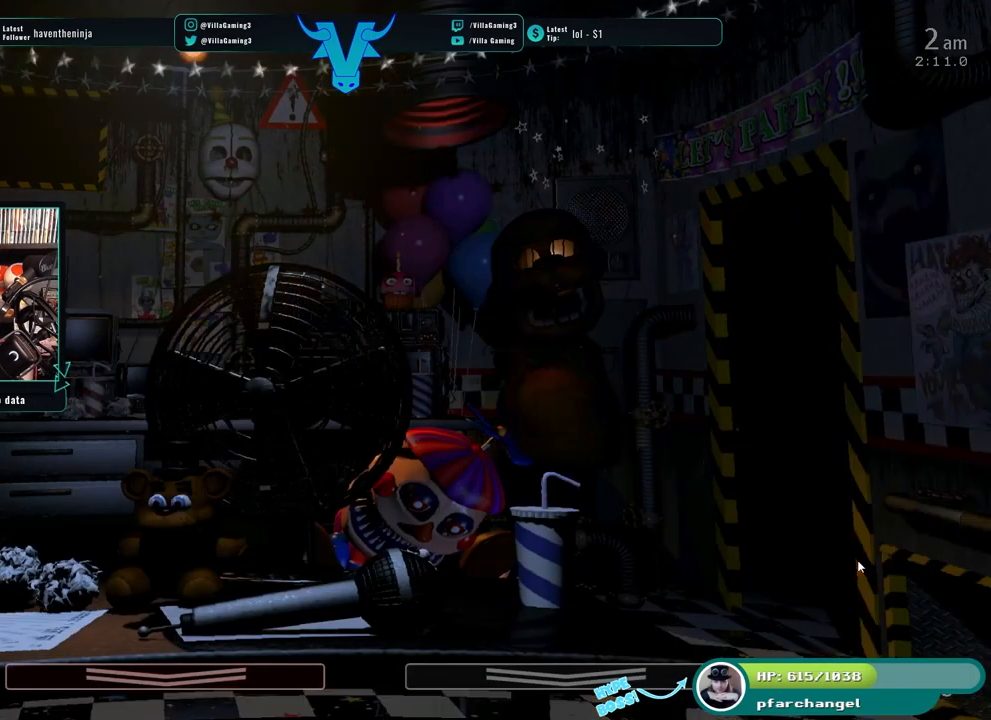
Gameplay with keyboard; each line is a JSON object with the keys held at the frame after it. "events" lists presses ("down") and releases ("up") of "1", "2", "3", "4", "5", "6", "a", "c", "d", "f", "l", "o", "return", "s", "space", "w", "x" and "z" between this image and that frame as [ms after this image, input, new state], when the widget could be followed in between. No other keys are recorded. Mouse input is not recorded.
{"keys": [], "events": []}
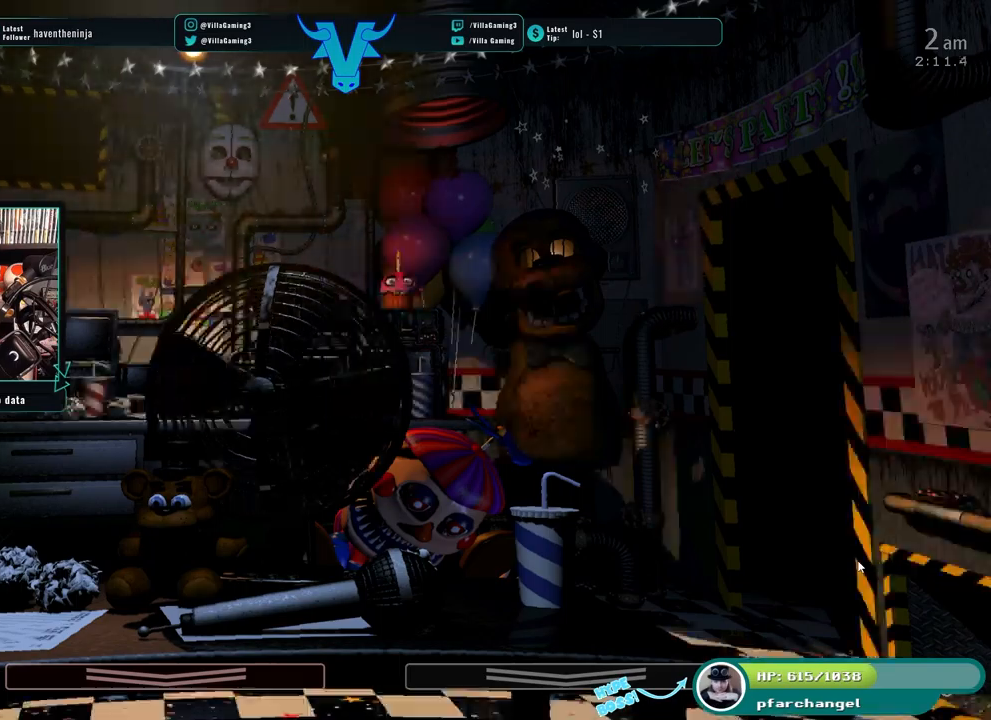
{"keys": [], "events": []}
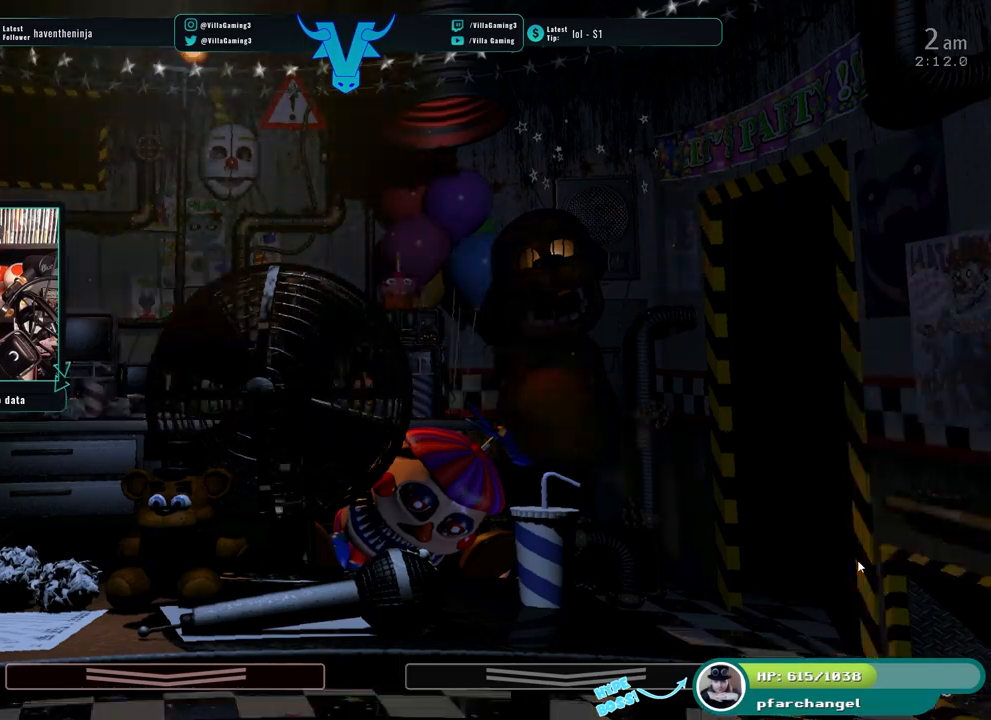
{"keys": [], "events": []}
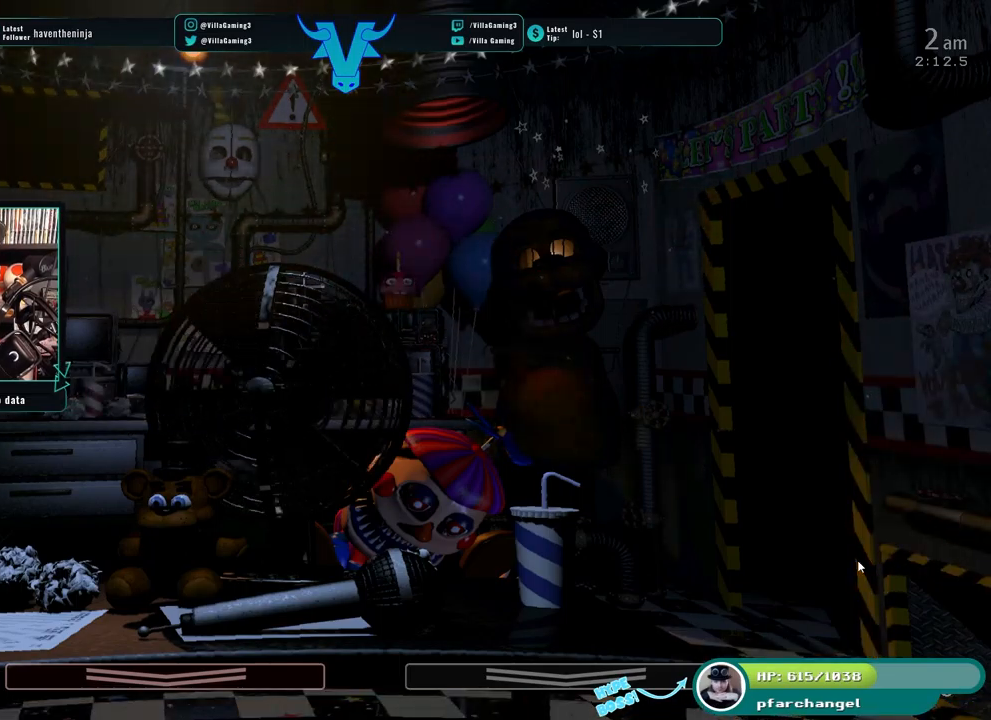
{"keys": [], "events": []}
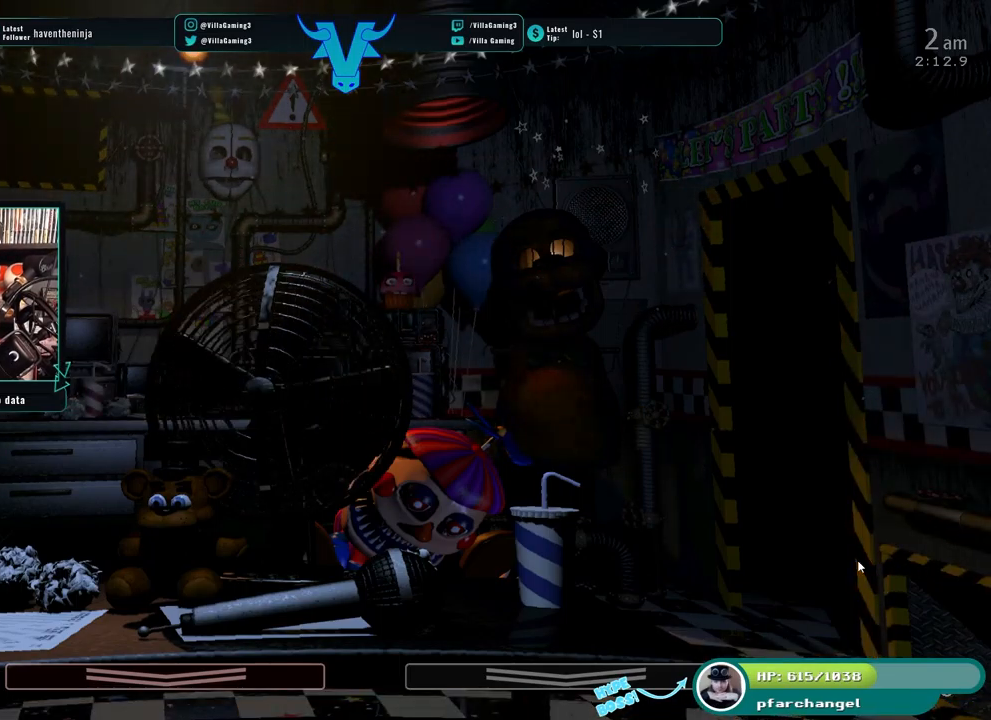
{"keys": [], "events": [[83, "s", "down"], [183, "s", "up"], [400, "space", "down"], [500, "space", "up"]]}
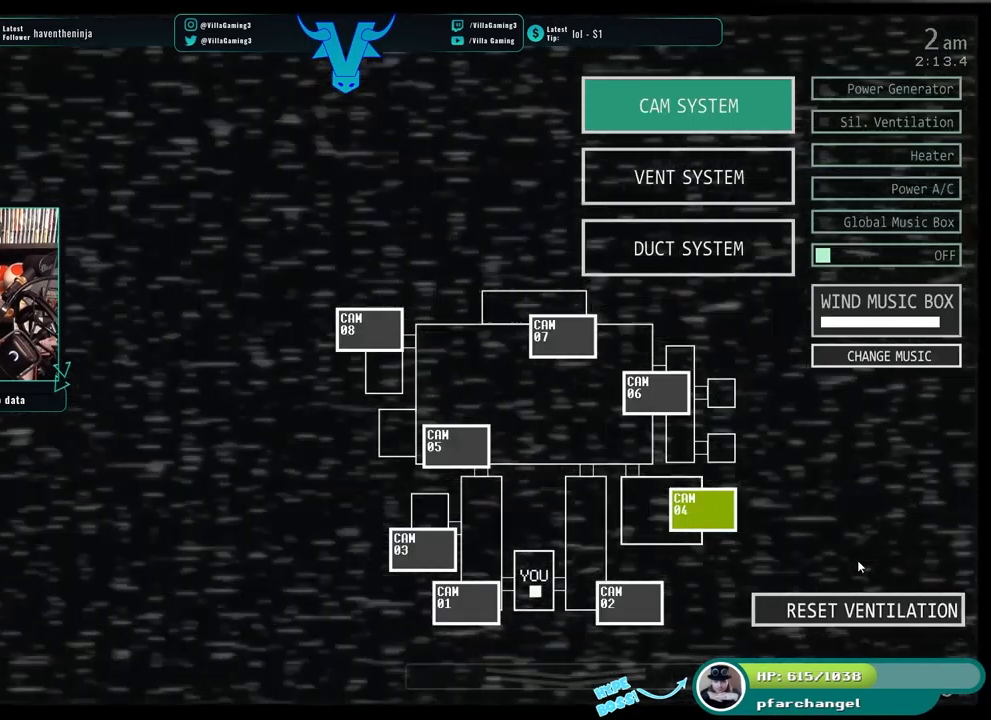
{"keys": [], "events": [[316, "s", "down"], [350, "s", "up"]]}
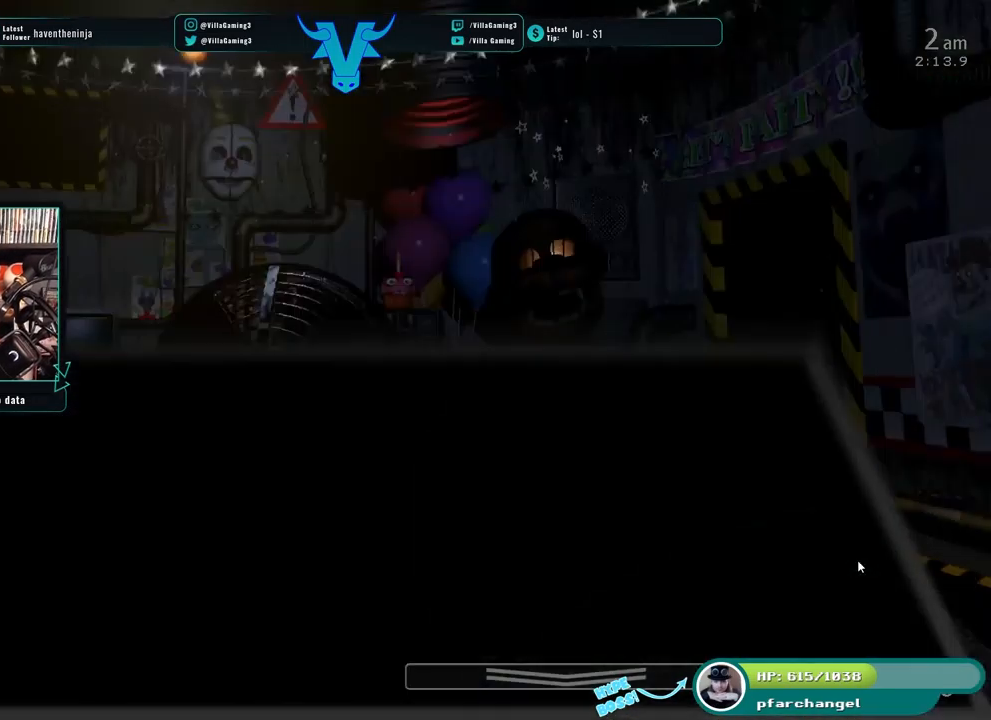
{"keys": [], "events": []}
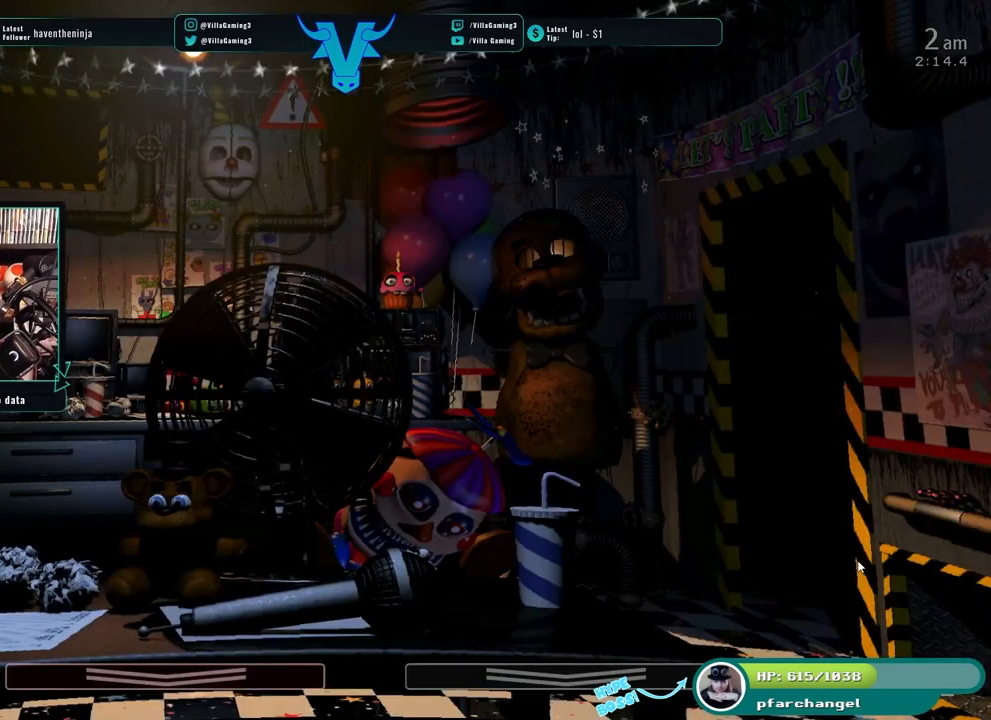
{"keys": [], "events": []}
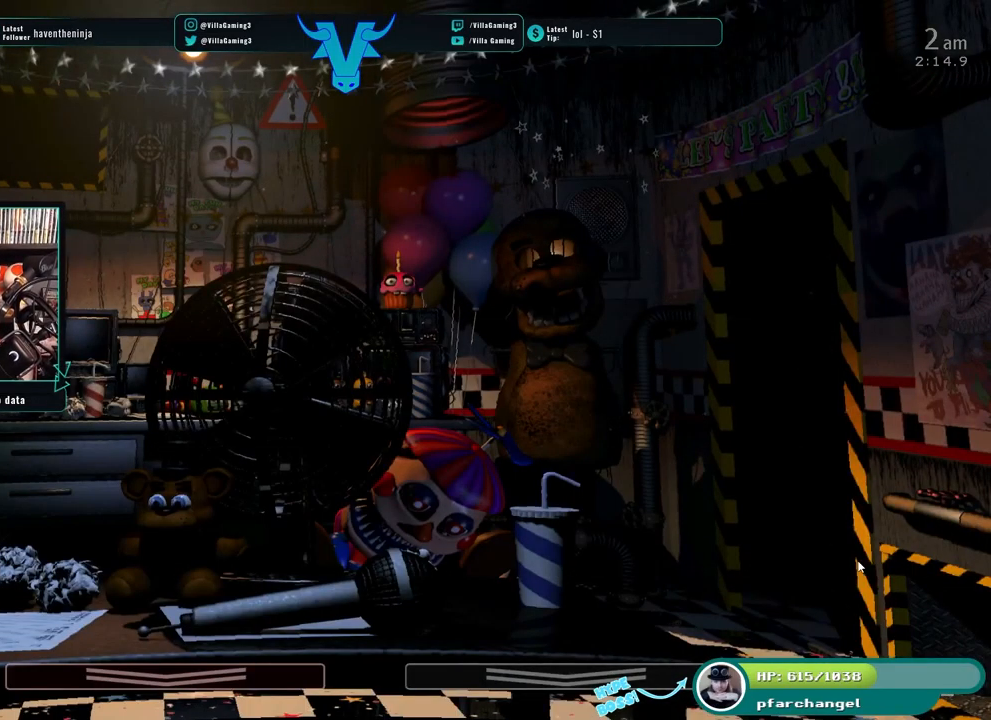
{"keys": [], "events": []}
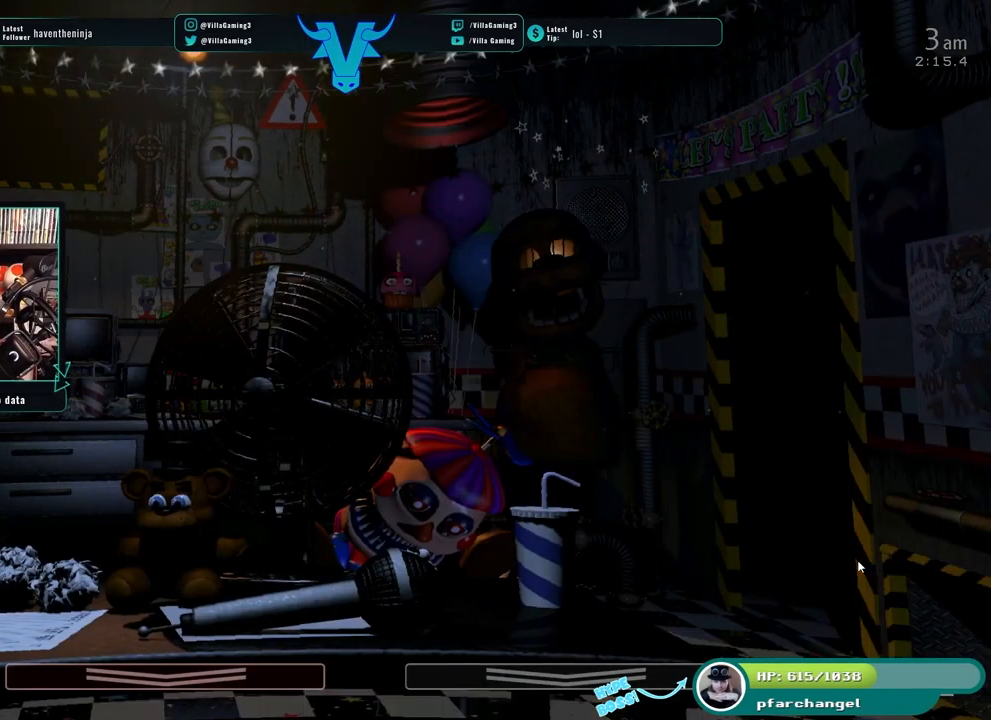
{"keys": [], "events": [[116, "s", "down"], [266, "s", "up"]]}
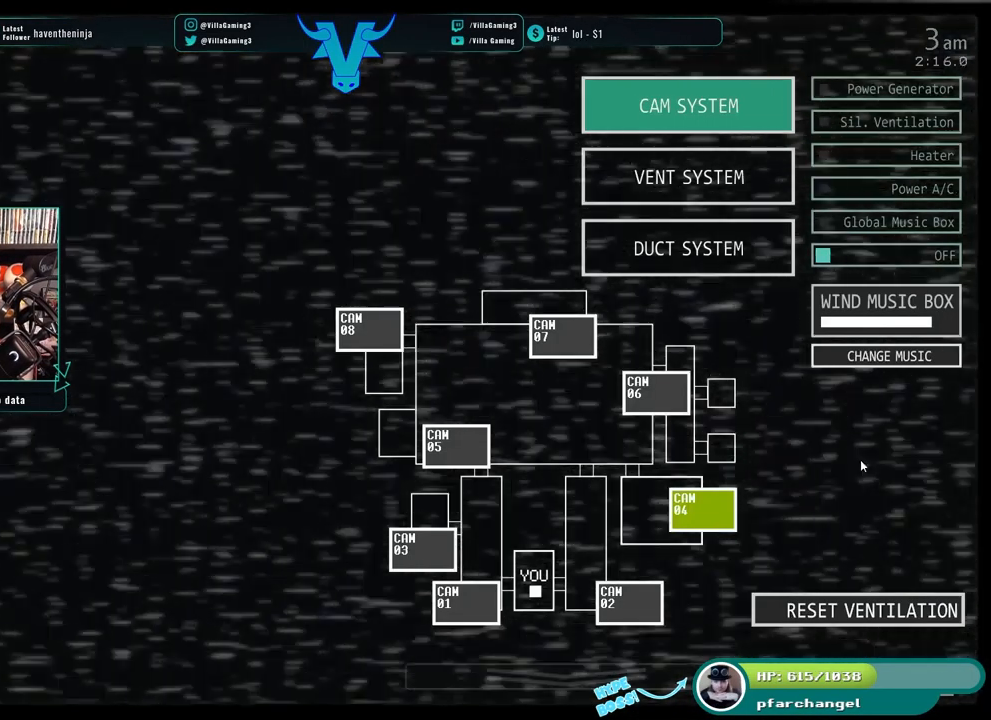
{"keys": [], "events": []}
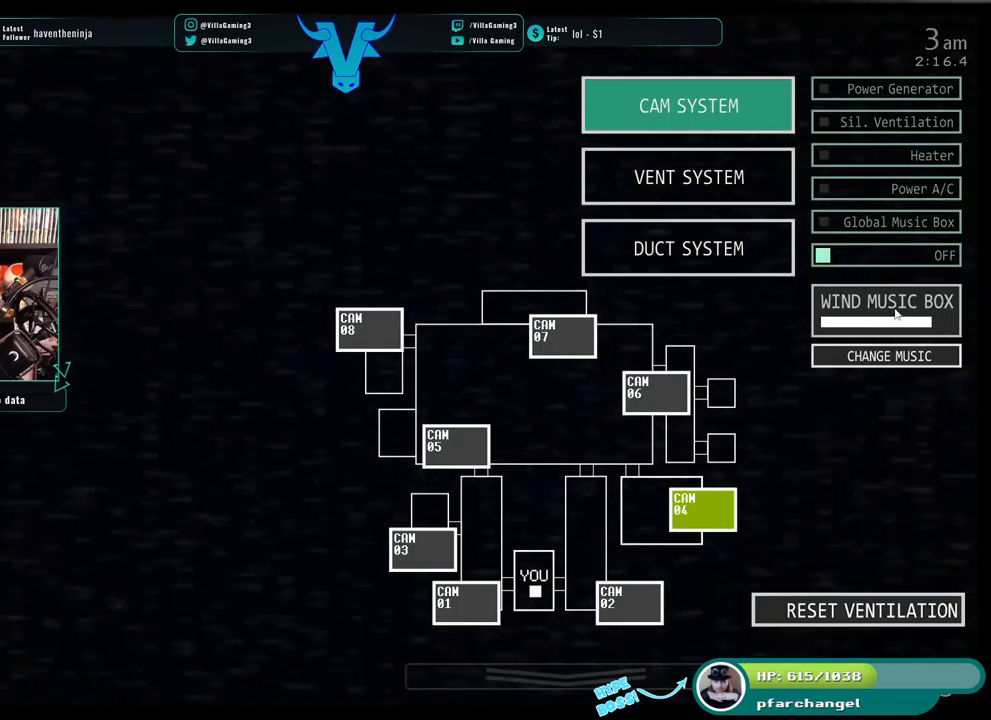
{"keys": ["s"], "events": [[484, "s", "down"]]}
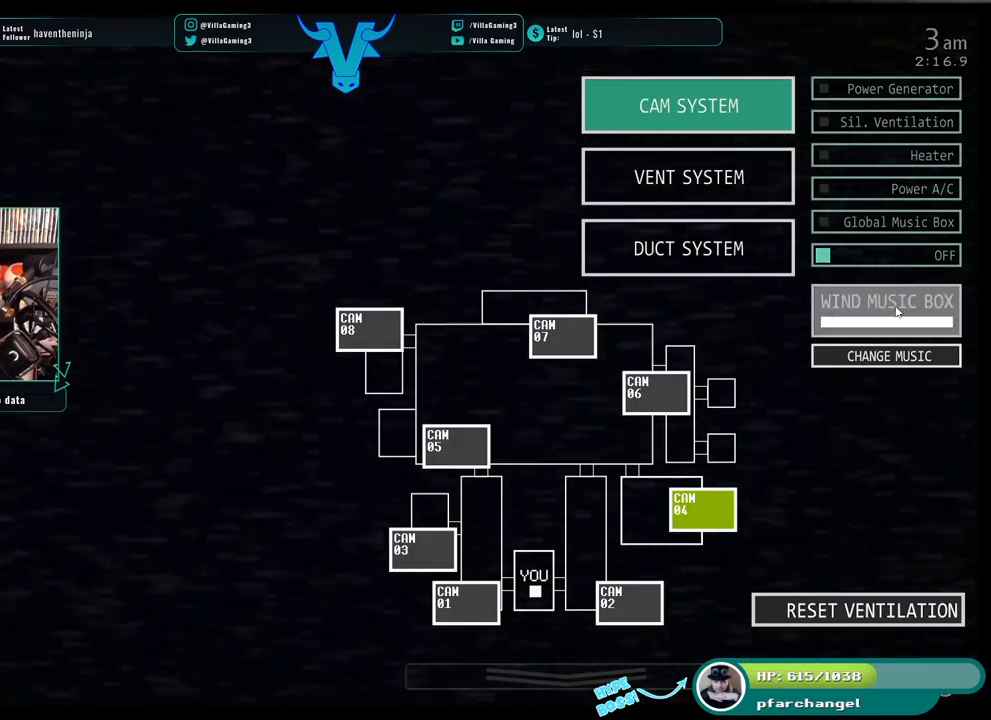
{"keys": [], "events": [[117, "s", "up"]]}
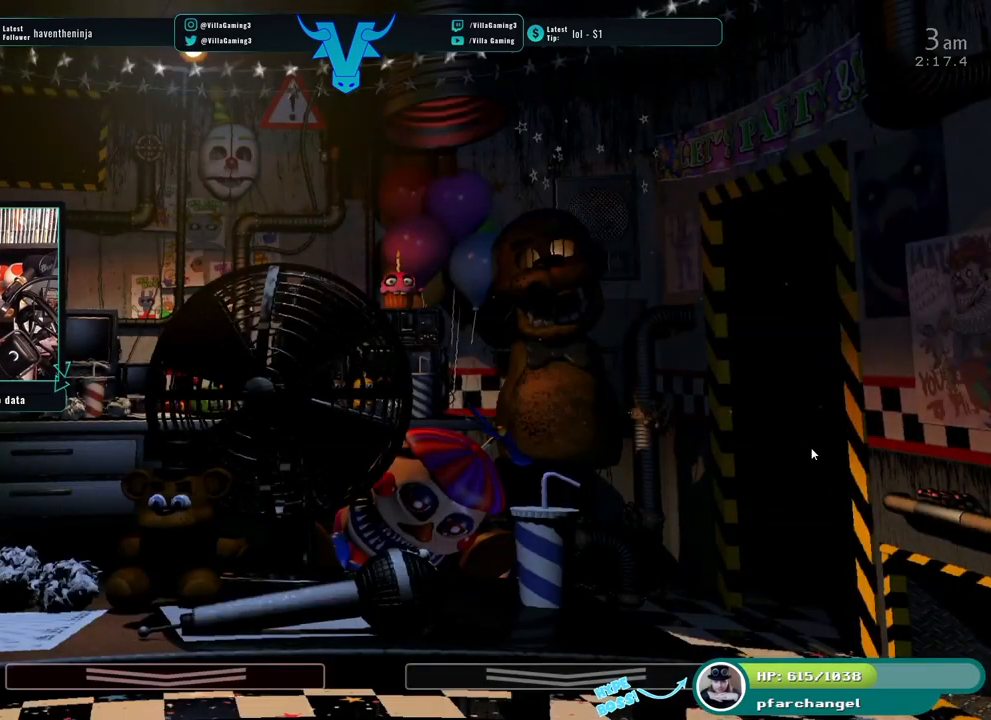
{"keys": [], "events": []}
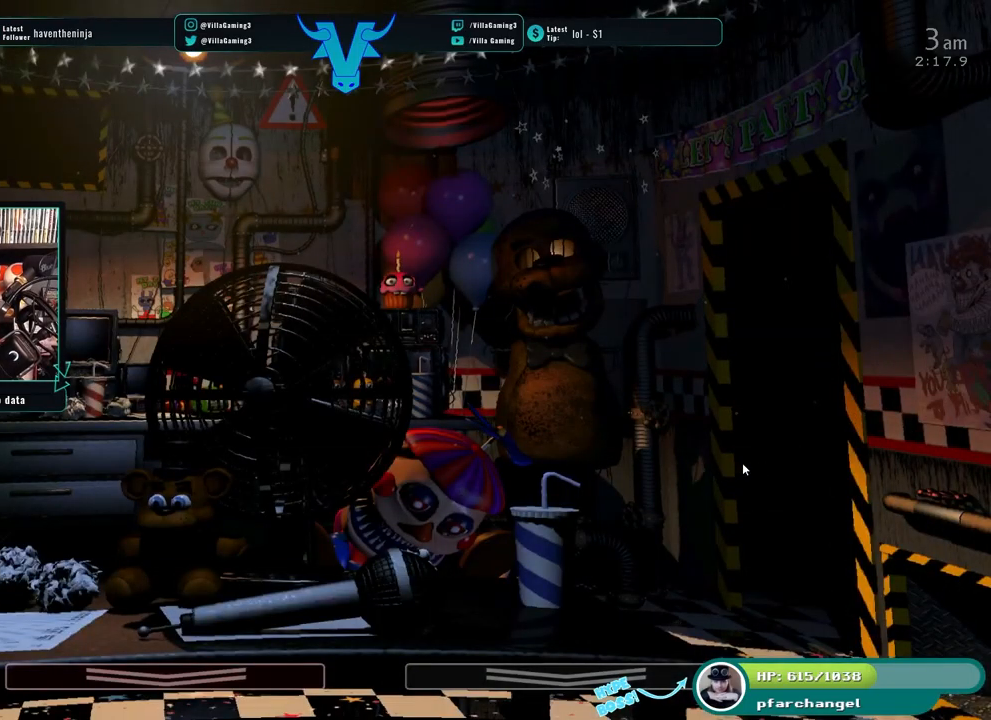
{"keys": [], "events": []}
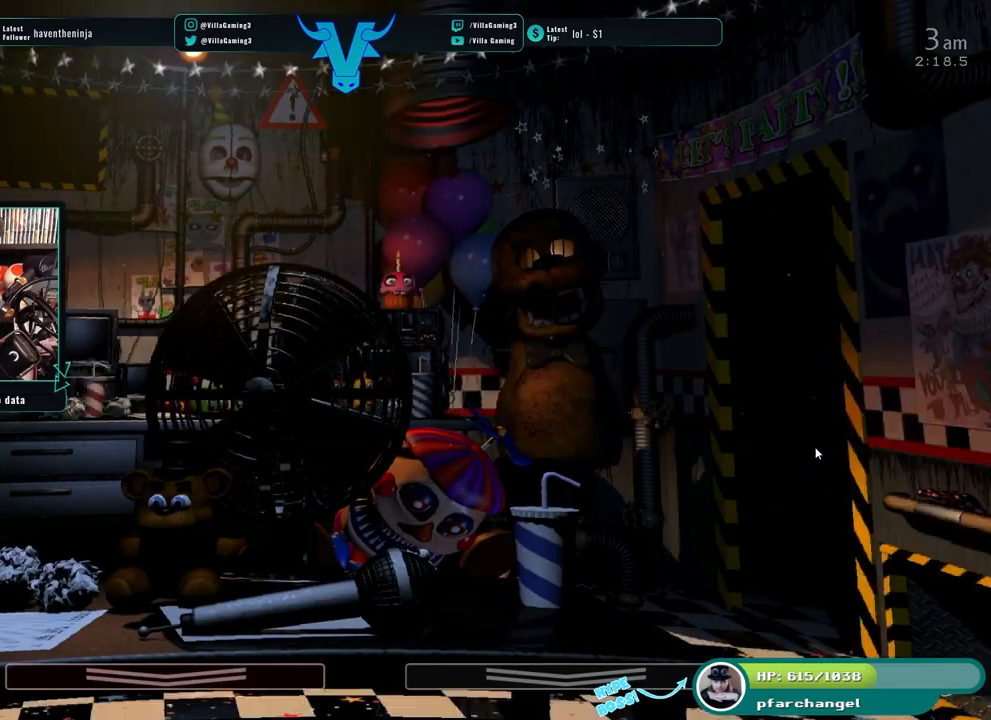
{"keys": [], "events": []}
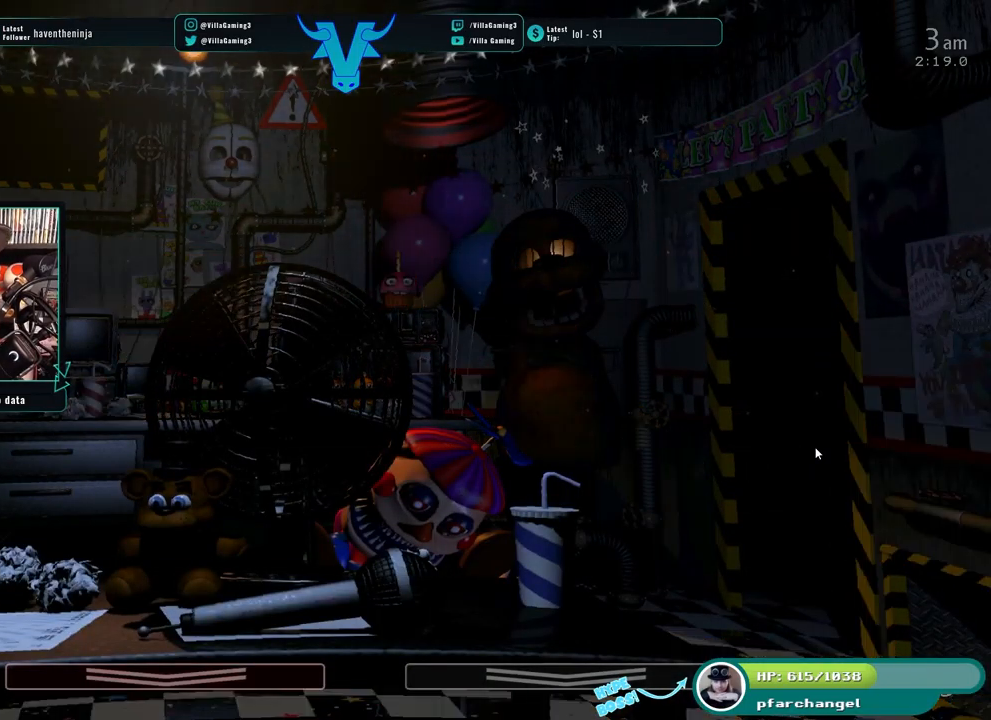
{"keys": [], "events": []}
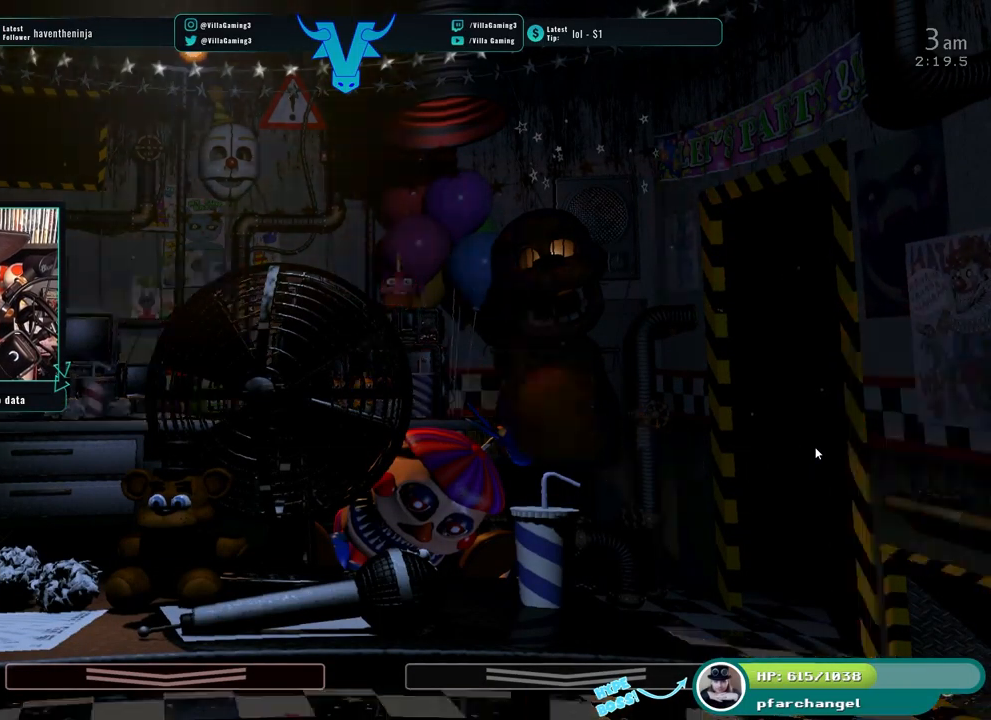
{"keys": [], "events": []}
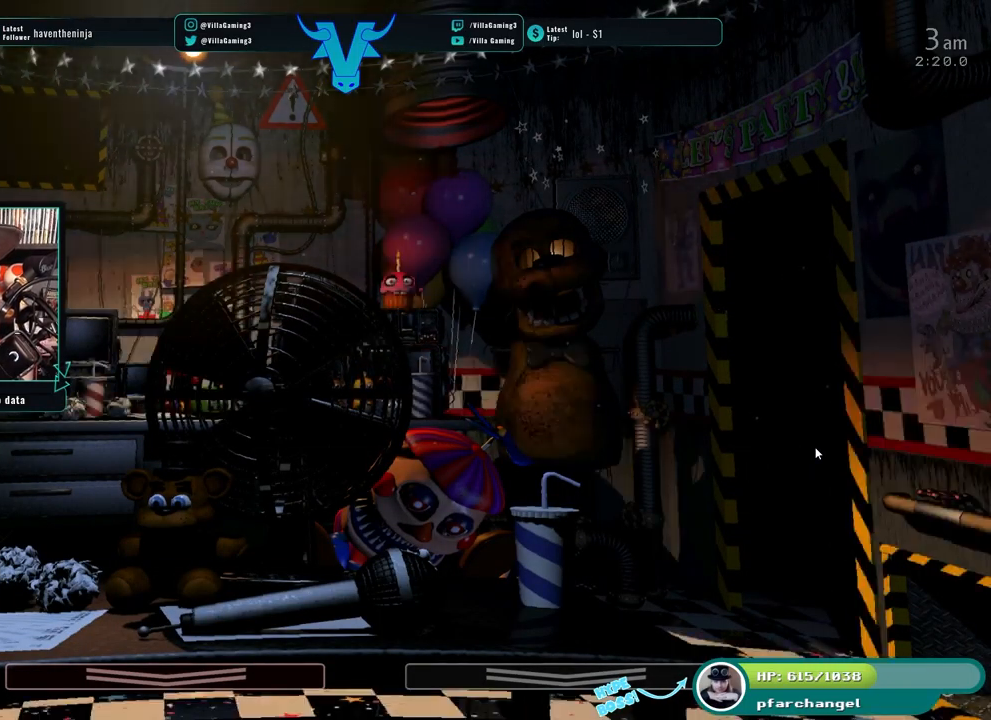
{"keys": [], "events": []}
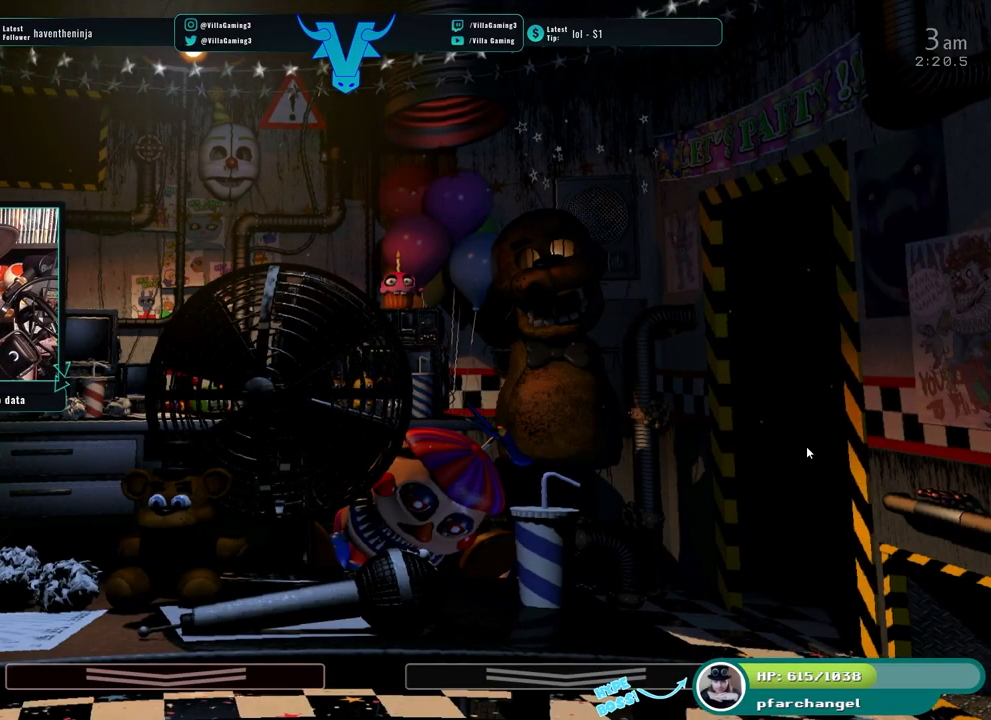
{"keys": [], "events": []}
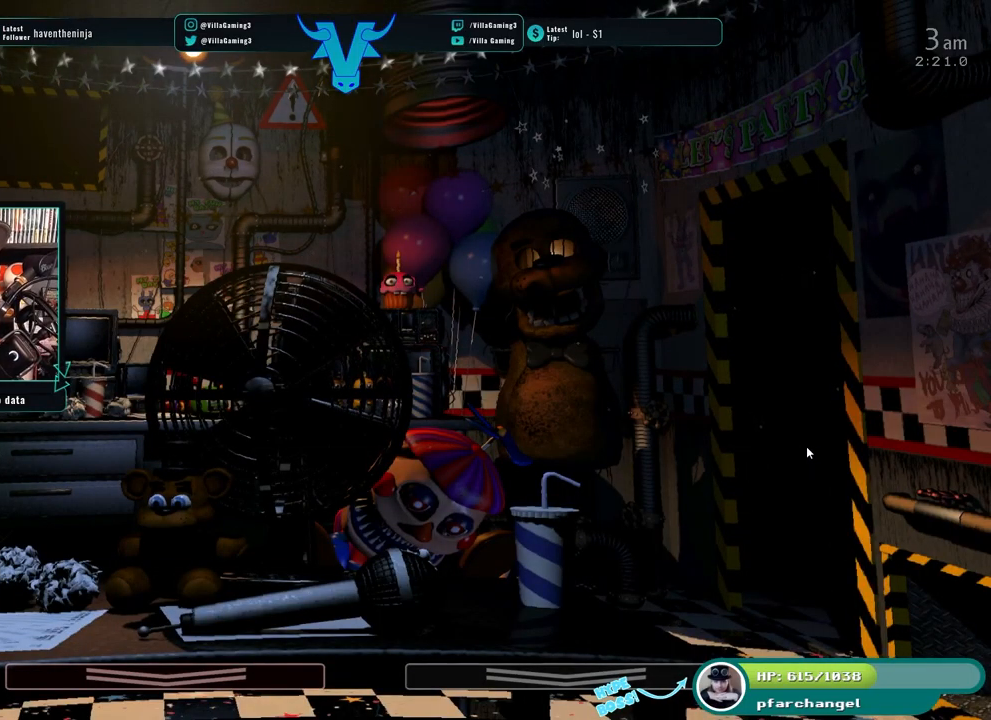
{"keys": [], "events": [[17, "s", "down"], [150, "s", "up"]]}
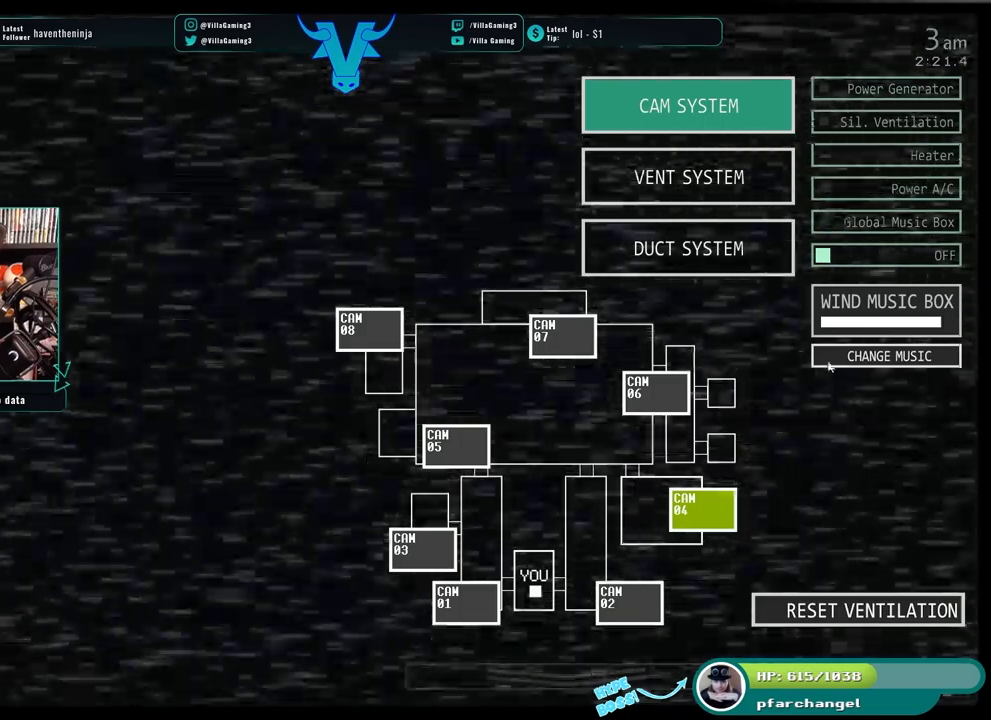
{"keys": [], "events": []}
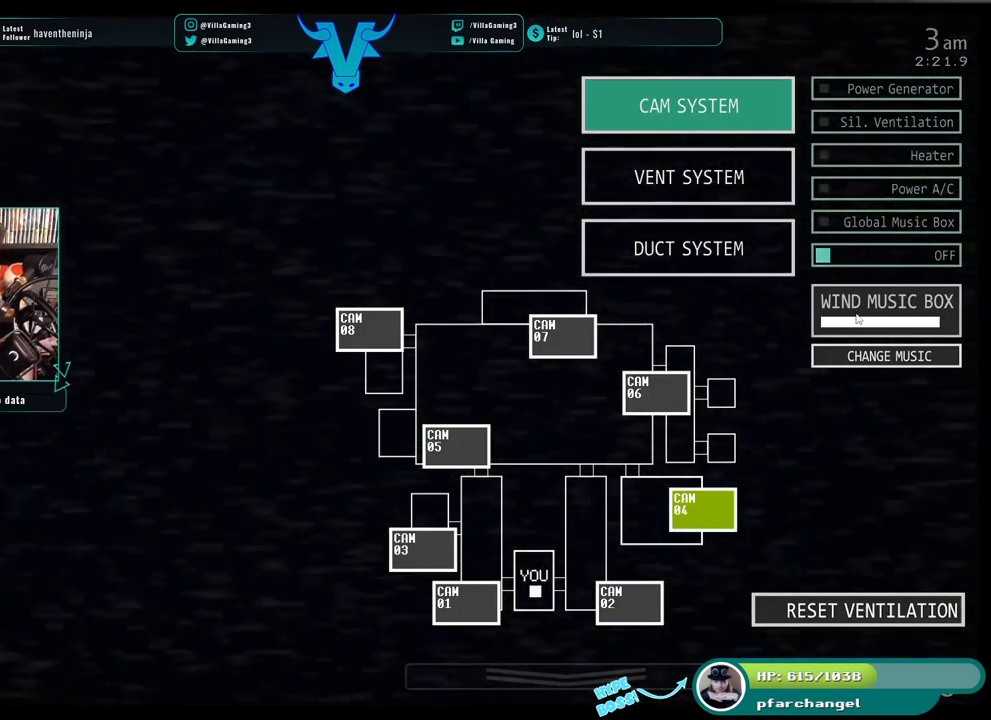
{"keys": [], "events": [[234, "s", "down"], [400, "s", "up"]]}
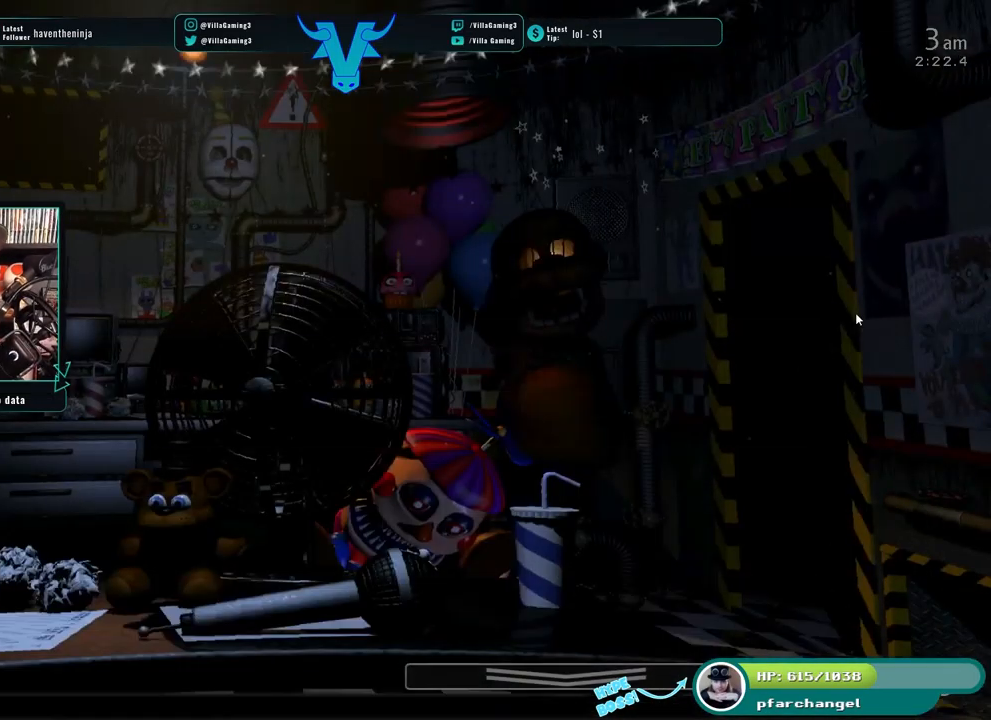
{"keys": [], "events": []}
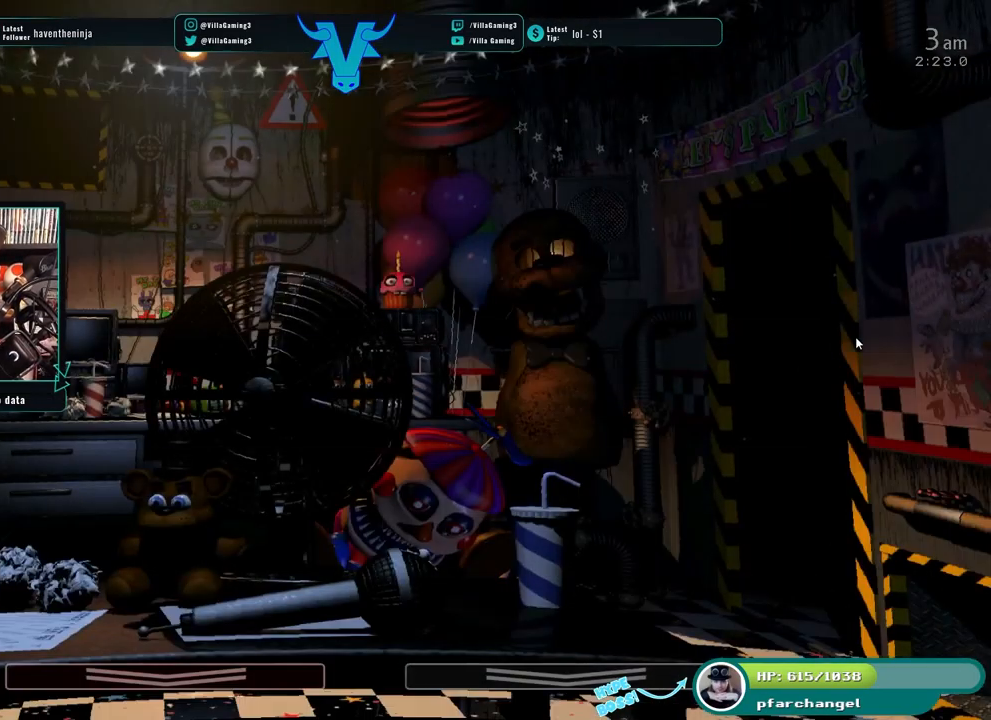
{"keys": [], "events": []}
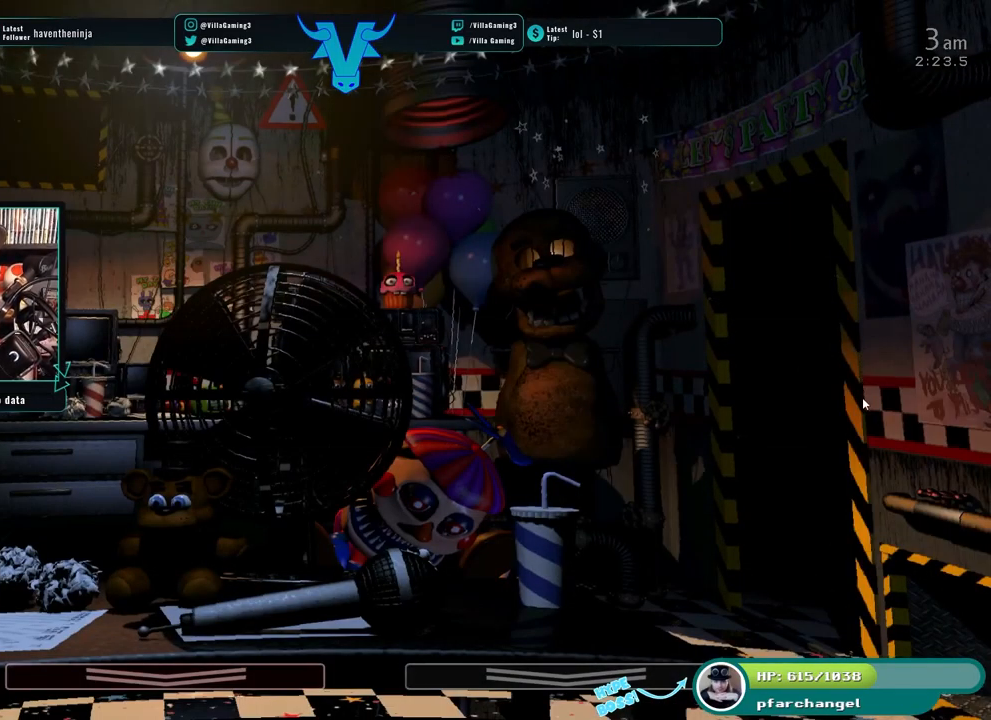
{"keys": [], "events": []}